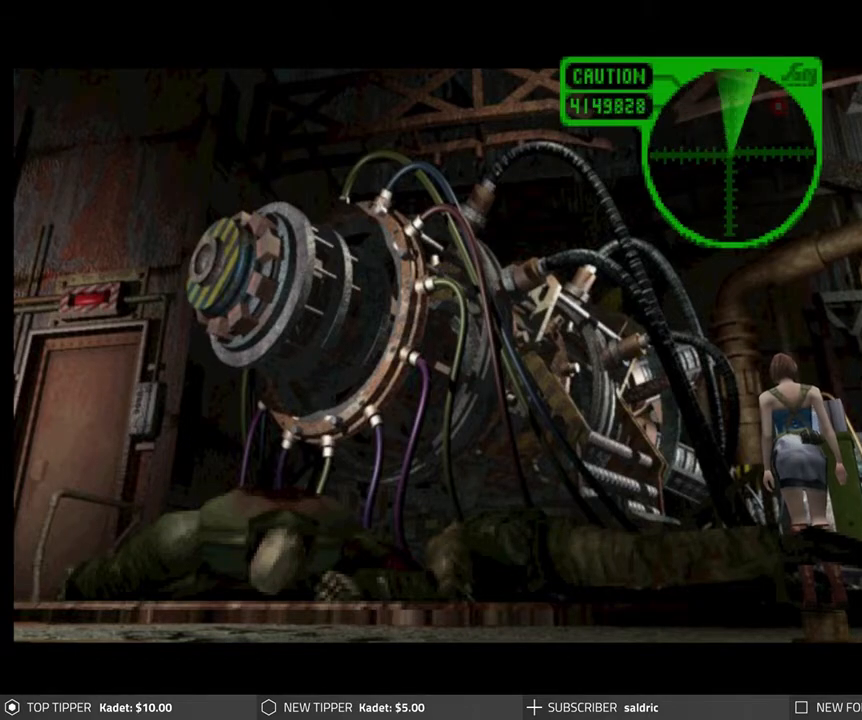
Gameplay with a controller (PlayStation layout); each line is a JSON object with the inputs held at the frame after it. "events" lists button and stick changes between this image and that frame as [ms after this image, input, new state], when the widget could be followed in between. Not read: right_stick.
{"buttons": ["CROSS"], "left_stick": "center", "events": [[50, "CROSS", "down"], [50, "DPAD_DOWN", "down"], [150, "DPAD_DOWN", "up"], [183, "CROSS", "up"], [217, "DPAD_DOWN", "down"], [233, "CROSS", "down"], [283, "DPAD_DOWN", "up"], [383, "DPAD_DOWN", "down"], [417, "CROSS", "up"], [483, "CROSS", "down"], [483, "DPAD_DOWN", "up"]]}
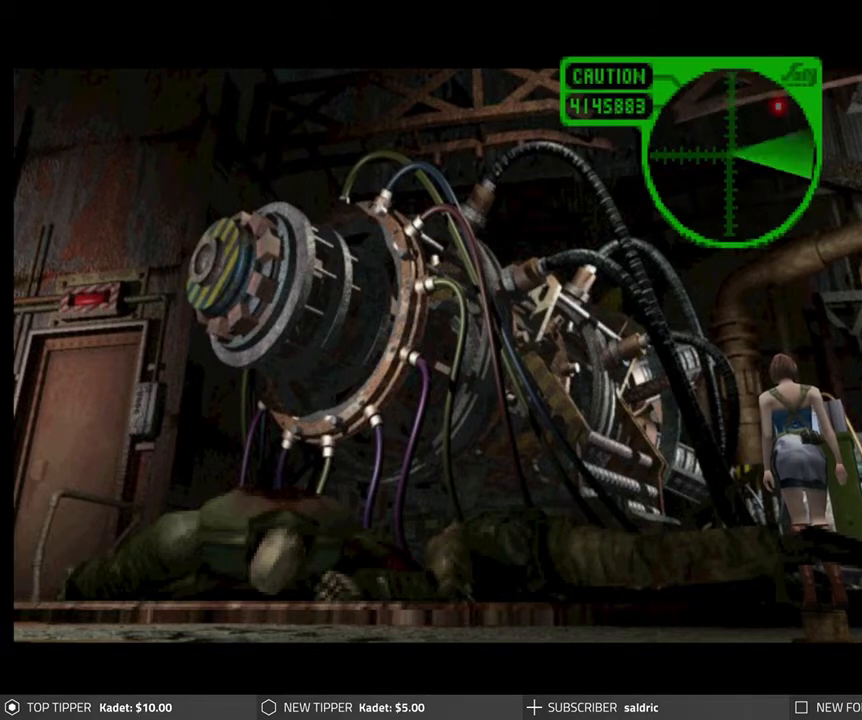
{"buttons": ["CROSS"], "left_stick": "center", "events": [[100, "CROSS", "up"], [117, "DPAD_DOWN", "down"], [167, "CROSS", "down"], [200, "DPAD_DOWN", "up"], [283, "CROSS", "up"], [350, "DPAD_DOWN", "down"], [383, "CROSS", "down"], [433, "DPAD_DOWN", "up"]]}
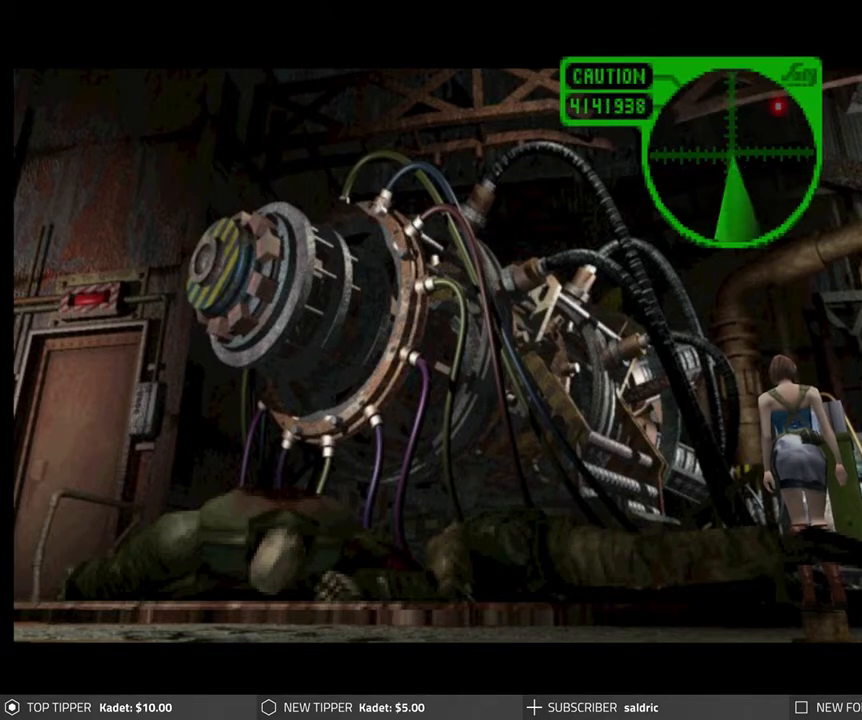
{"buttons": [], "left_stick": "center", "events": [[17, "CROSS", "up"], [100, "CROSS", "down"], [117, "DPAD_DOWN", "down"], [233, "DPAD_DOWN", "up"], [267, "CROSS", "up"], [333, "CROSS", "down"], [450, "CROSS", "up"]]}
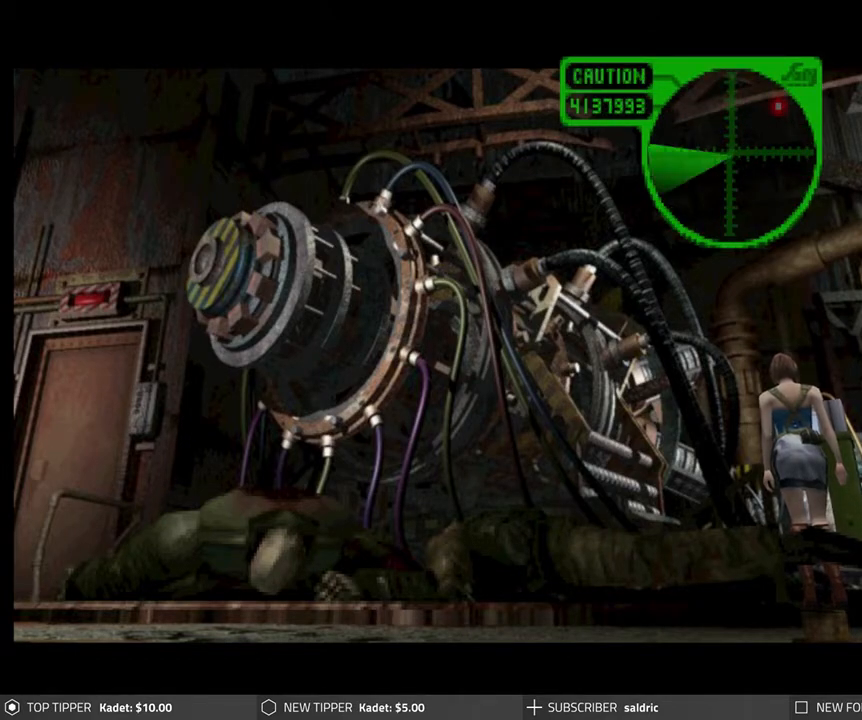
{"buttons": [], "left_stick": "center", "events": [[117, "DPAD_DOWN", "down"], [167, "CROSS", "down"], [250, "DPAD_DOWN", "up"], [283, "CROSS", "up"], [367, "CROSS", "down"], [483, "CROSS", "up"]]}
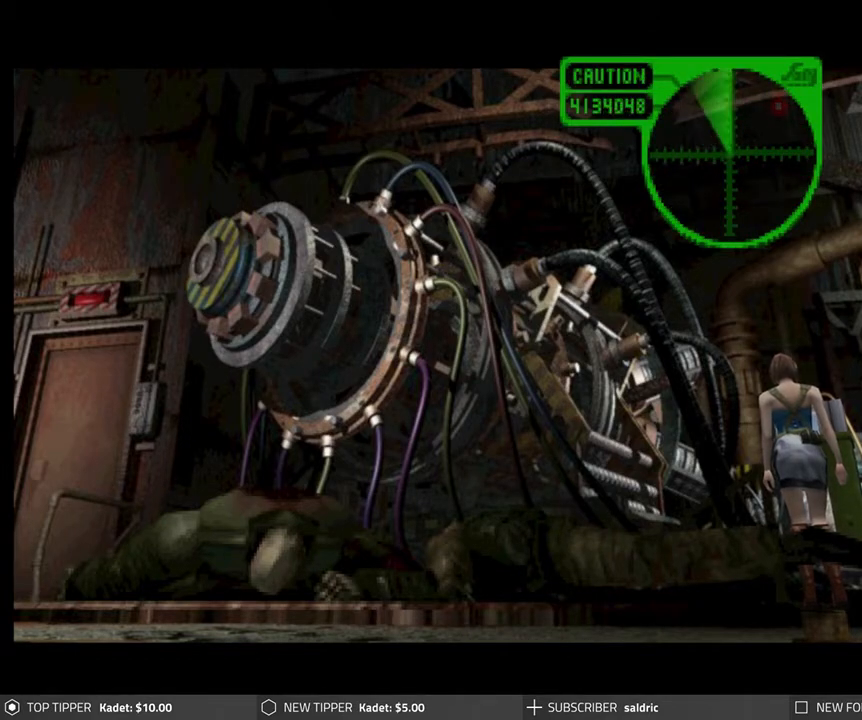
{"buttons": ["CROSS"], "left_stick": "center", "events": [[83, "CROSS", "down"], [200, "CROSS", "up"], [217, "DPAD_DOWN", "down"], [267, "CROSS", "down"], [433, "CROSS", "up"], [450, "DPAD_DOWN", "up"], [500, "CROSS", "down"]]}
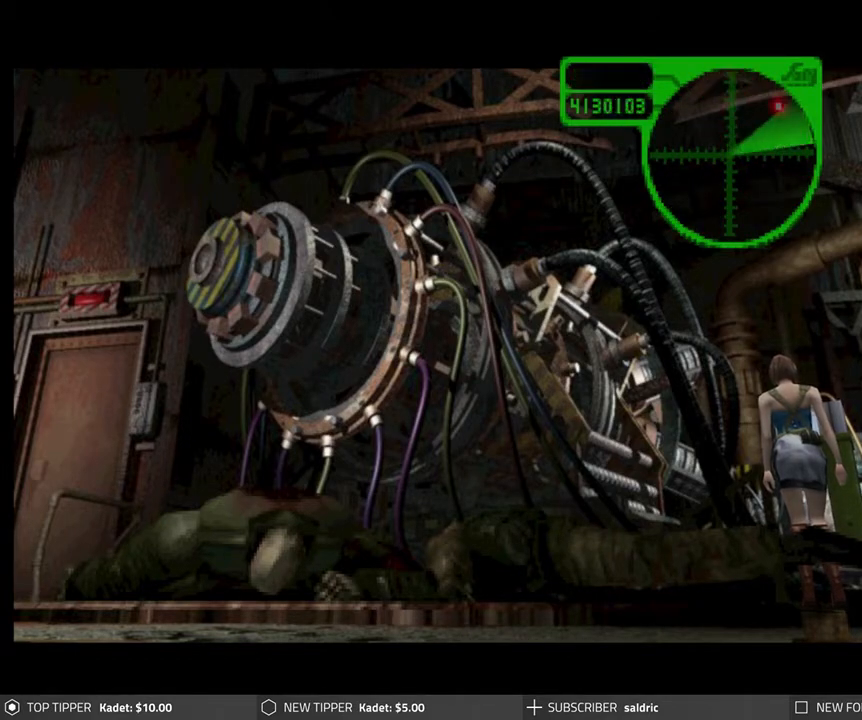
{"buttons": ["DPAD_DOWN"], "left_stick": "center", "events": [[100, "CROSS", "up"], [150, "DPAD_DOWN", "down"], [183, "CROSS", "down"], [233, "DPAD_DOWN", "up"], [283, "CROSS", "up"], [367, "CROSS", "down"], [383, "DPAD_DOWN", "down"], [500, "CROSS", "up"]]}
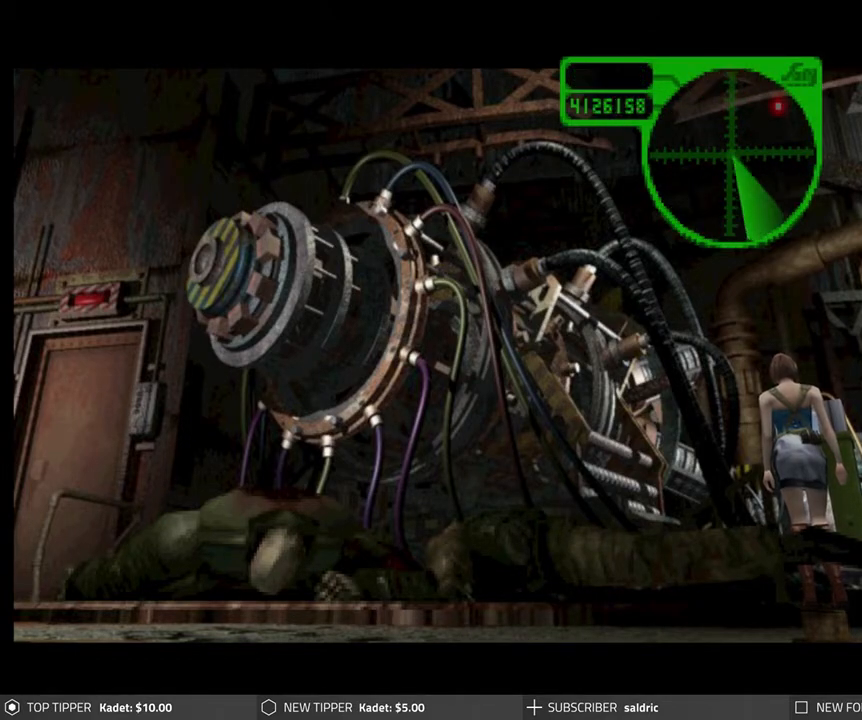
{"buttons": ["DPAD_DOWN"], "left_stick": "center", "events": [[17, "DPAD_DOWN", "up"], [67, "CROSS", "down"], [150, "DPAD_DOWN", "down"], [167, "CROSS", "up"]]}
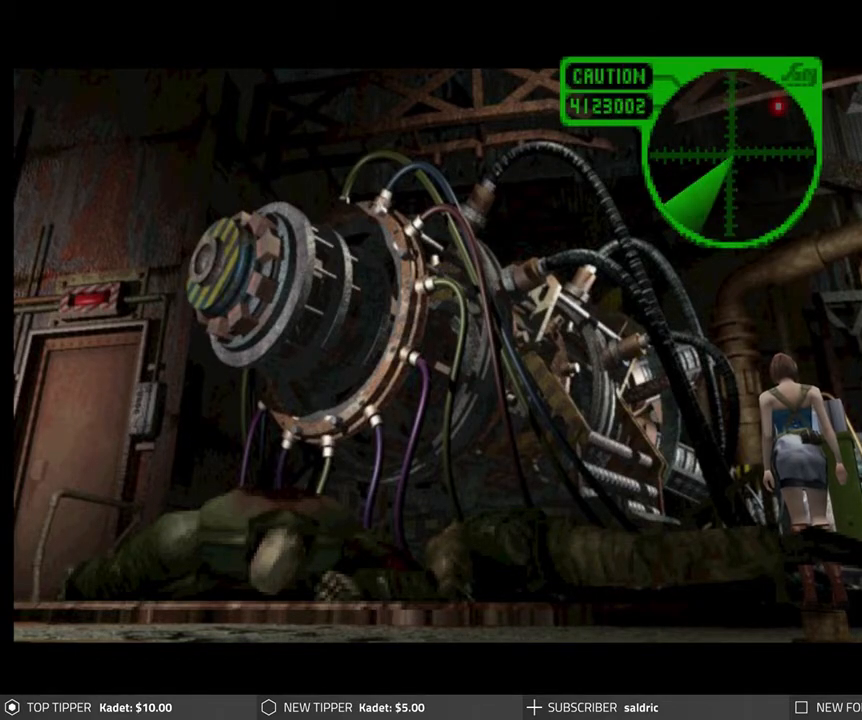
{"buttons": ["DPAD_DOWN"], "left_stick": "center", "events": []}
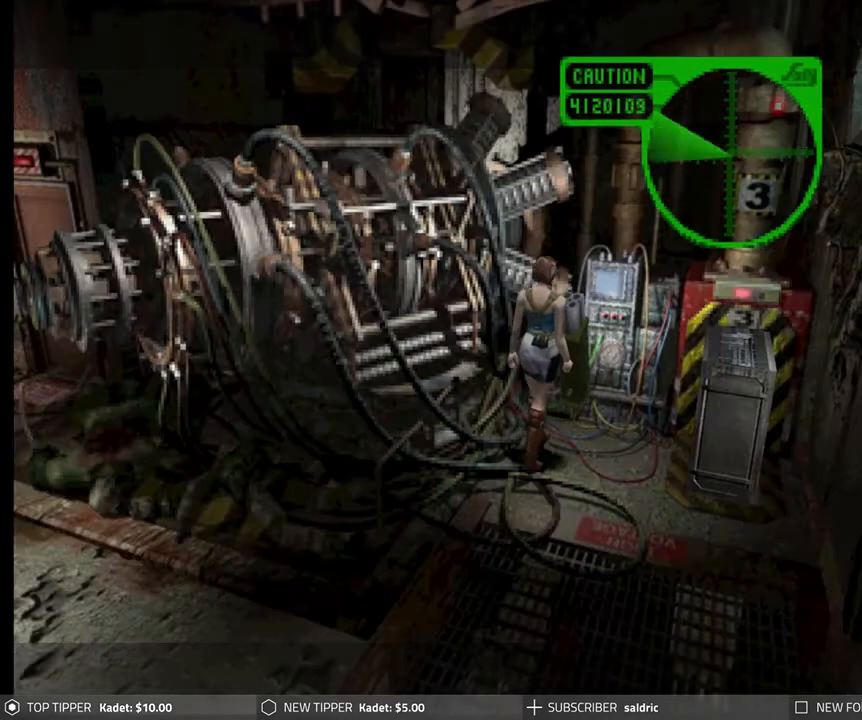
{"buttons": ["DPAD_DOWN"], "left_stick": "center", "events": []}
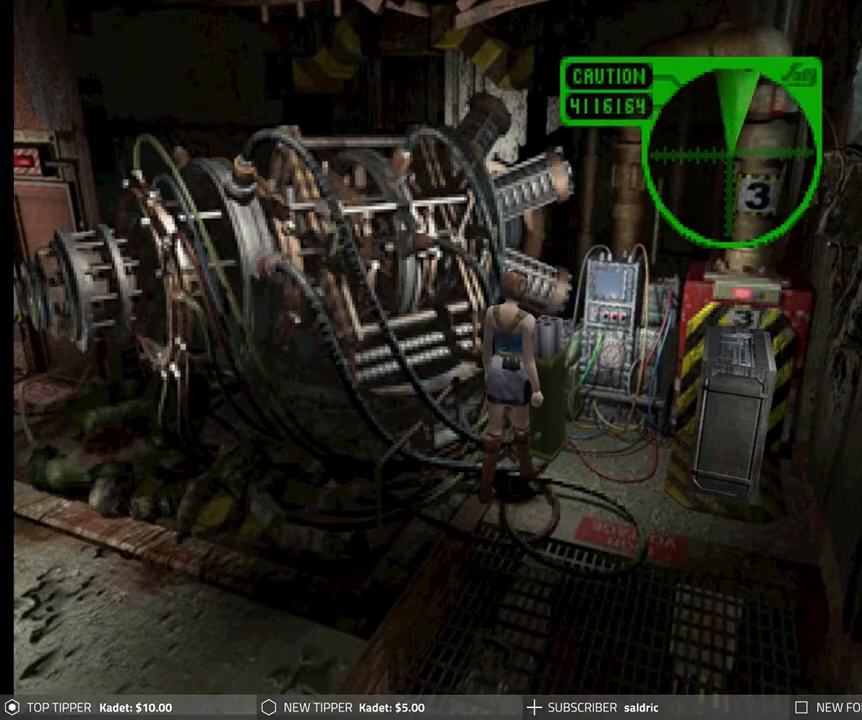
{"buttons": ["DPAD_DOWN"], "left_stick": "center", "events": []}
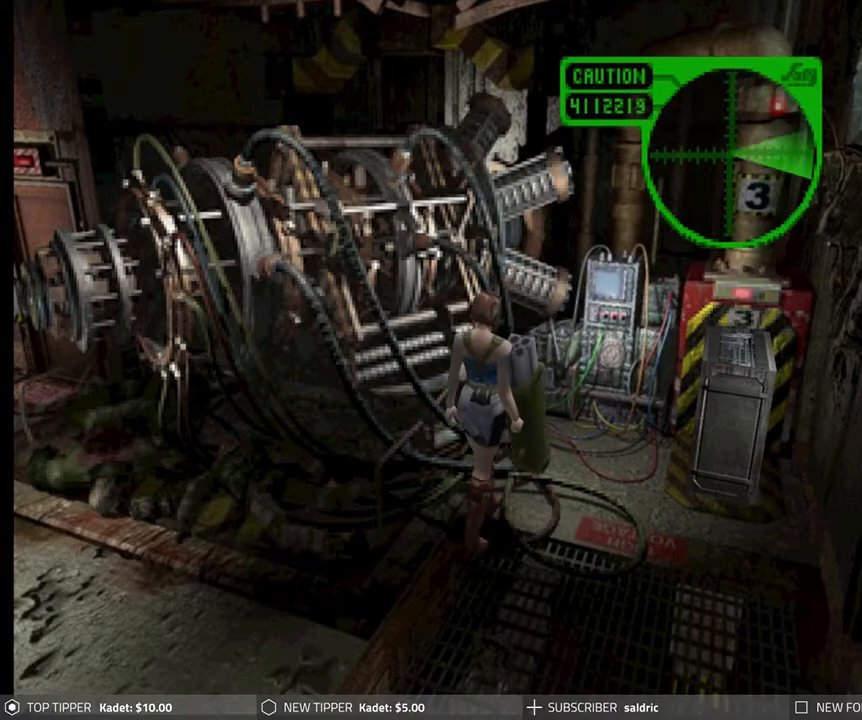
{"buttons": ["DPAD_DOWN", "DPAD_RIGHT"], "left_stick": "center", "events": [[433, "DPAD_RIGHT", "down"]]}
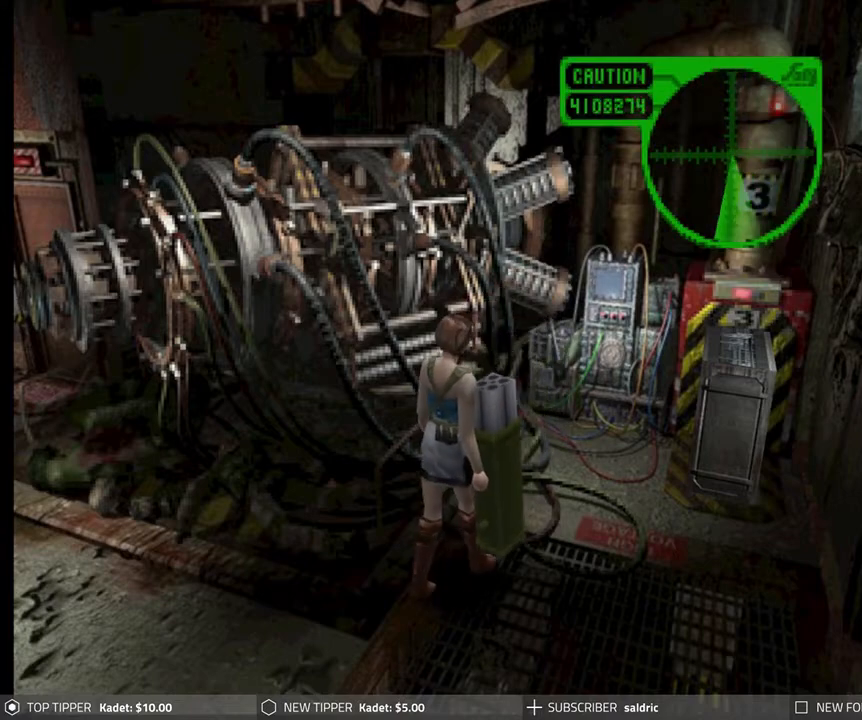
{"buttons": ["DPAD_DOWN"], "left_stick": "center", "events": [[150, "DPAD_RIGHT", "up"]]}
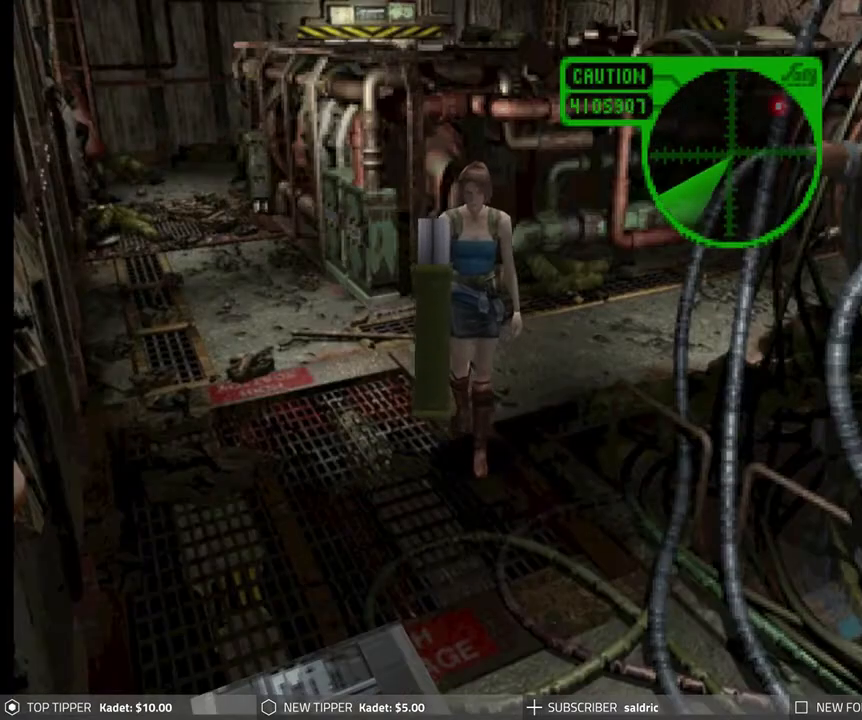
{"buttons": ["DPAD_DOWN", "DPAD_LEFT"], "left_stick": "center", "events": [[150, "DPAD_RIGHT", "down"], [250, "DPAD_RIGHT", "up"], [467, "DPAD_LEFT", "down"]]}
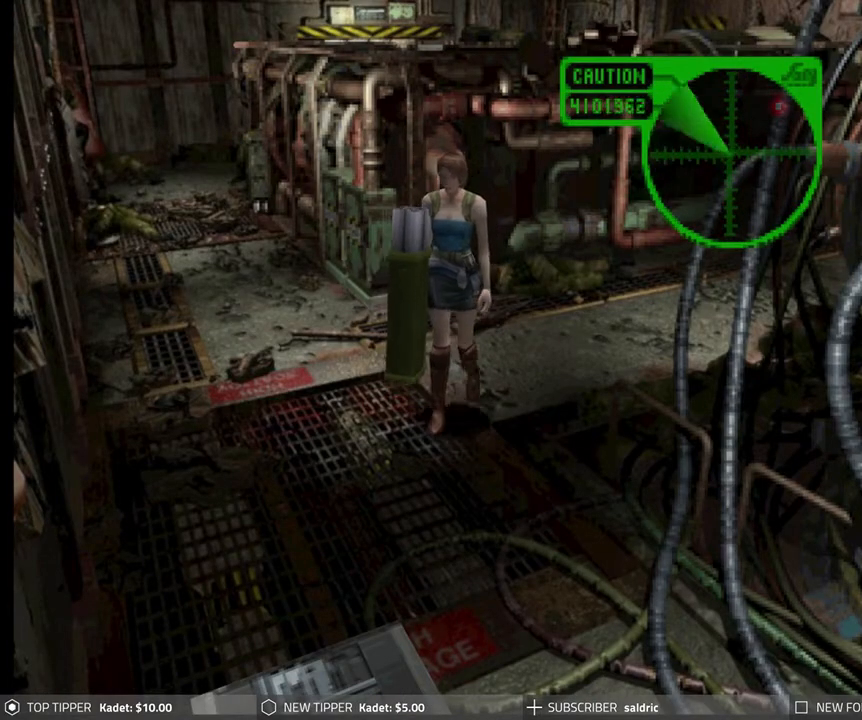
{"buttons": ["DPAD_DOWN", "DPAD_LEFT"], "left_stick": "center", "events": []}
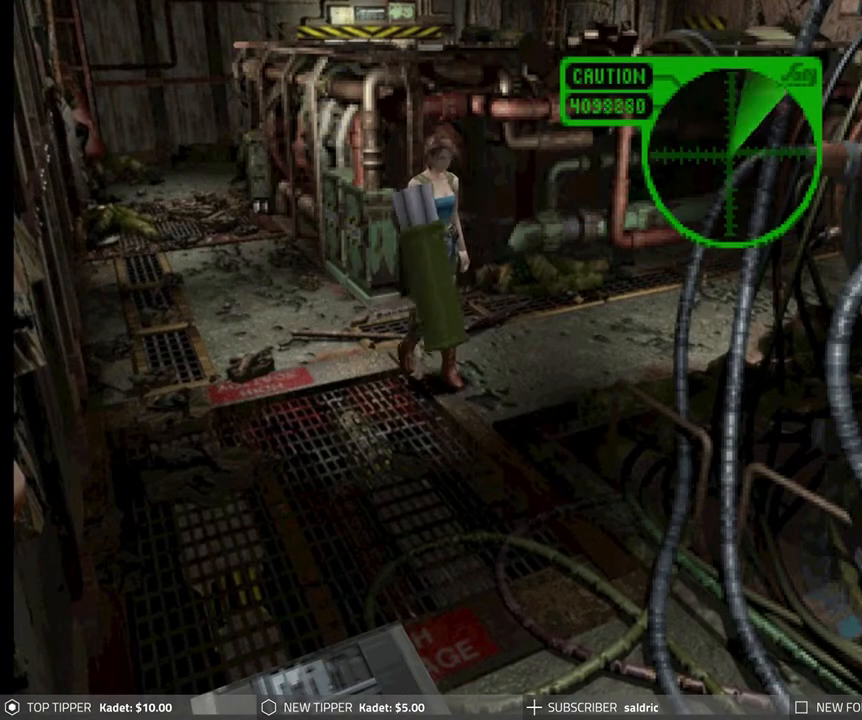
{"buttons": ["DPAD_DOWN"], "left_stick": "center", "events": [[83, "DPAD_LEFT", "up"], [150, "DPAD_RIGHT", "down"], [217, "DPAD_RIGHT", "up"]]}
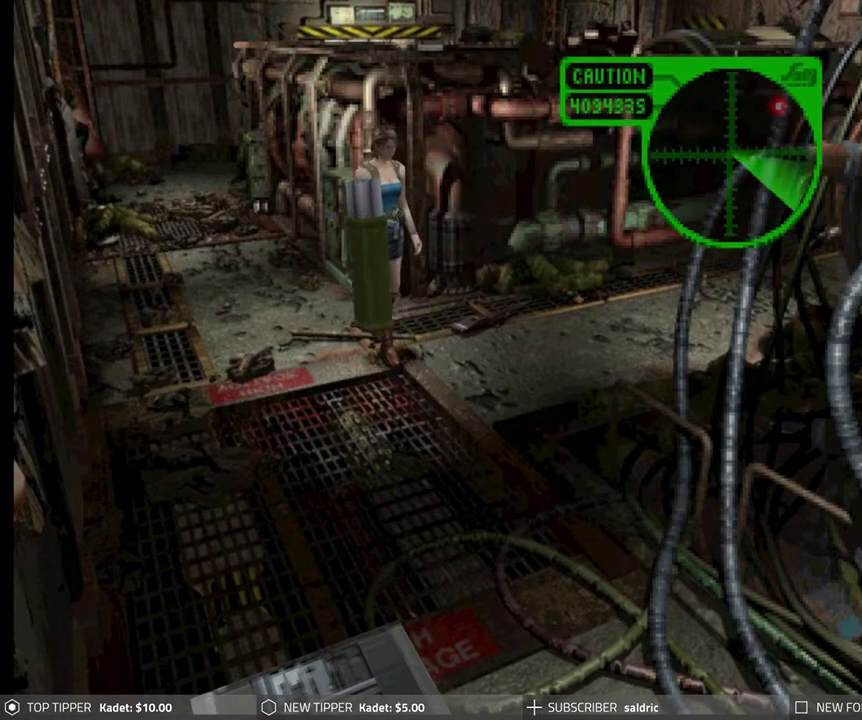
{"buttons": ["DPAD_DOWN"], "left_stick": "center", "events": [[300, "DPAD_LEFT", "down"], [450, "DPAD_LEFT", "up"]]}
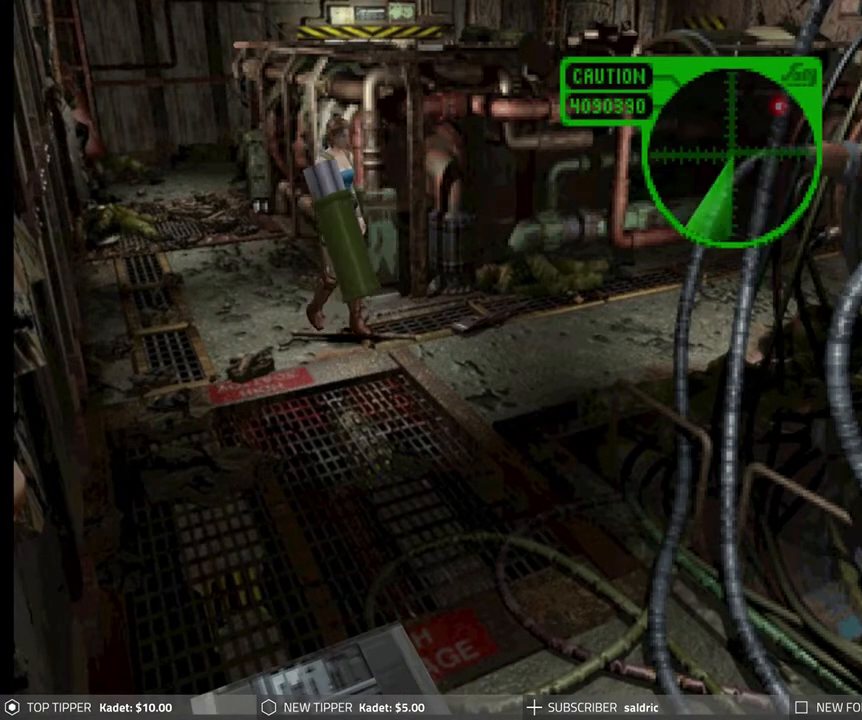
{"buttons": ["DPAD_DOWN", "DPAD_RIGHT"], "left_stick": "center", "events": [[450, "DPAD_RIGHT", "down"]]}
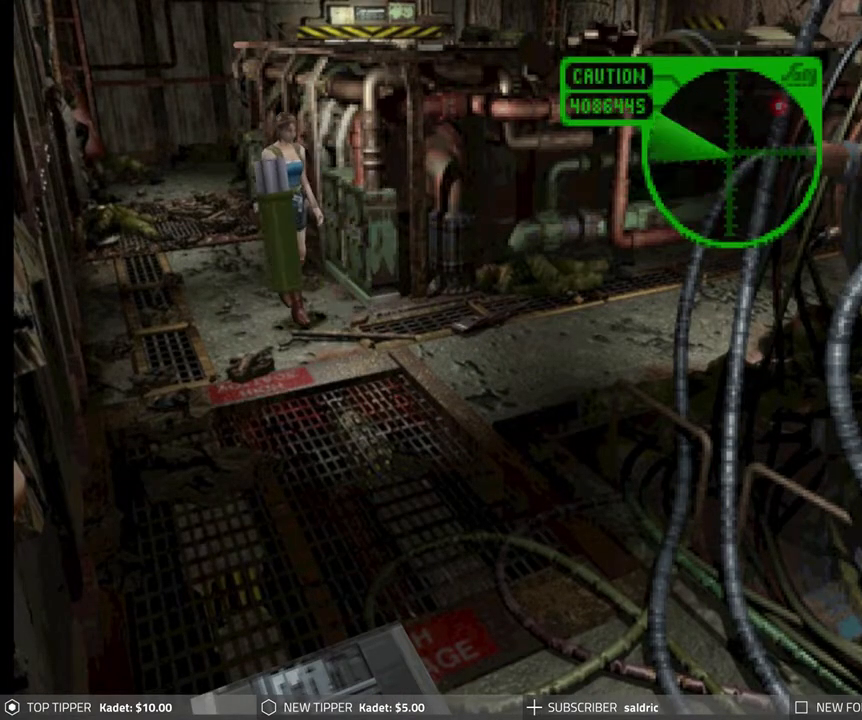
{"buttons": ["DPAD_DOWN"], "left_stick": "center", "events": [[117, "DPAD_RIGHT", "up"], [217, "DPAD_LEFT", "down"], [283, "DPAD_LEFT", "up"]]}
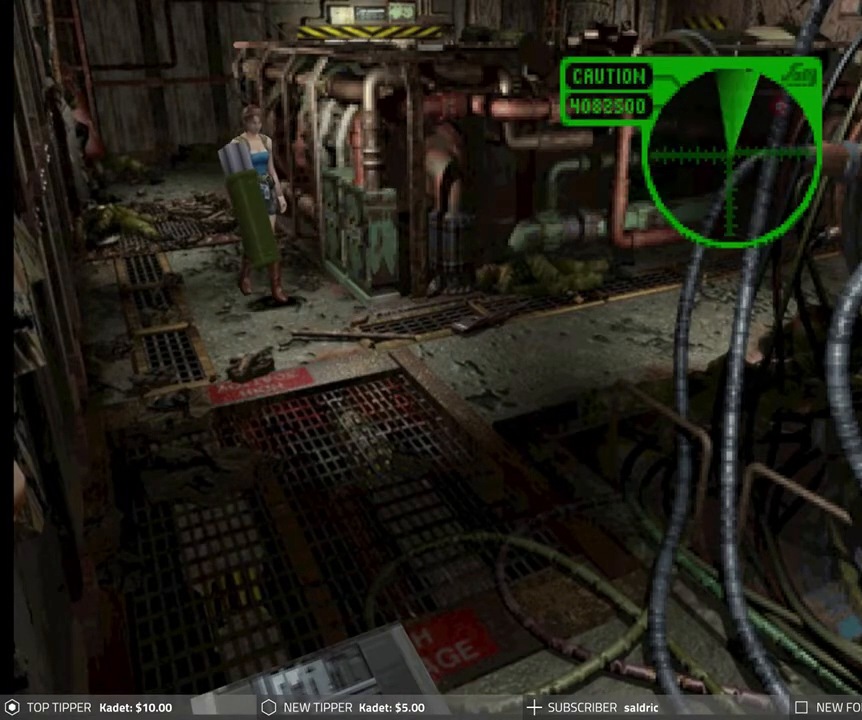
{"buttons": ["DPAD_DOWN"], "left_stick": "center", "events": []}
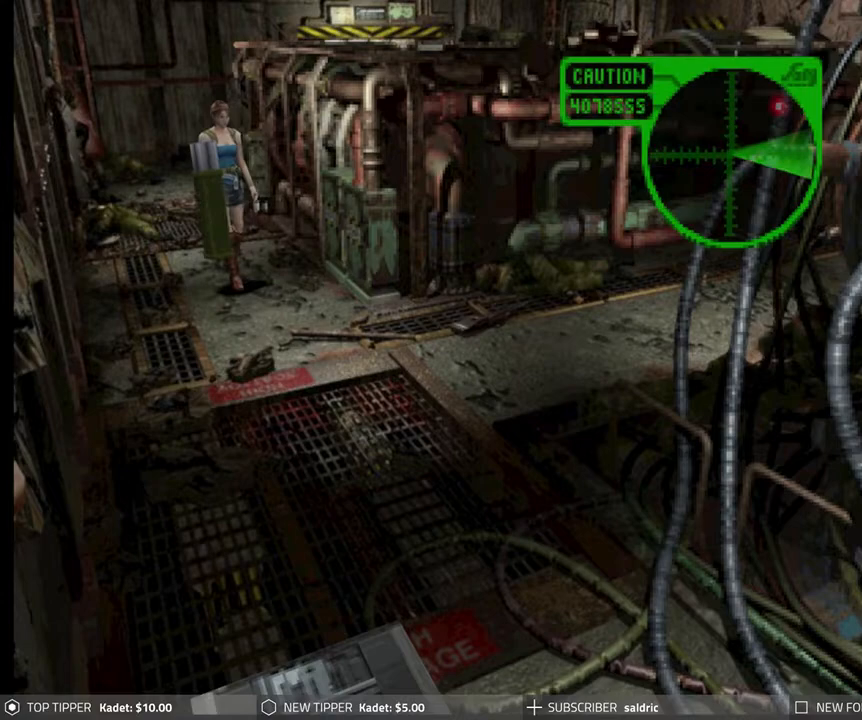
{"buttons": ["DPAD_DOWN"], "left_stick": "center", "events": [[267, "DPAD_RIGHT", "down"], [400, "DPAD_RIGHT", "up"]]}
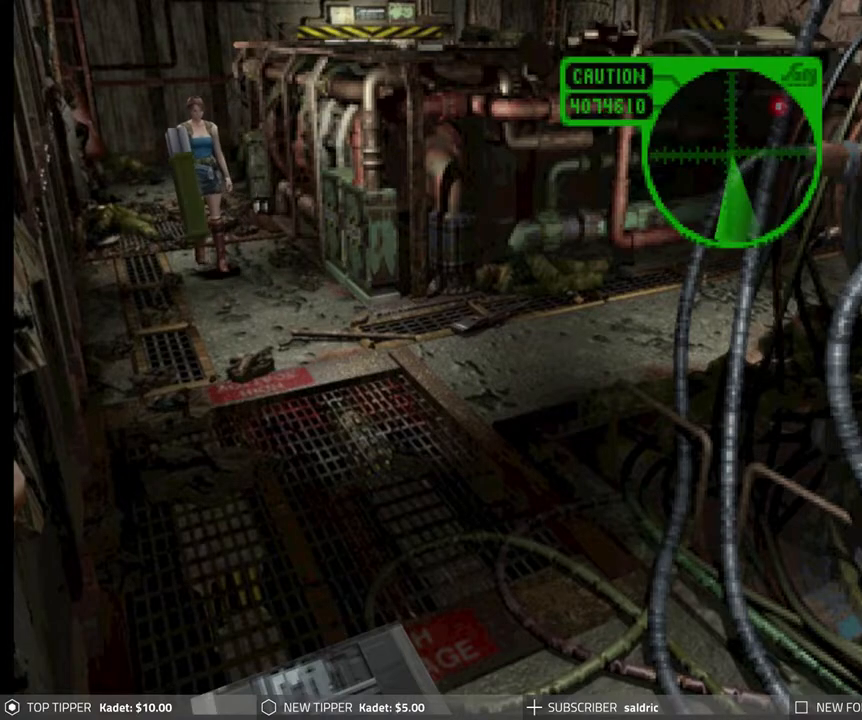
{"buttons": ["DPAD_DOWN"], "left_stick": "center", "events": []}
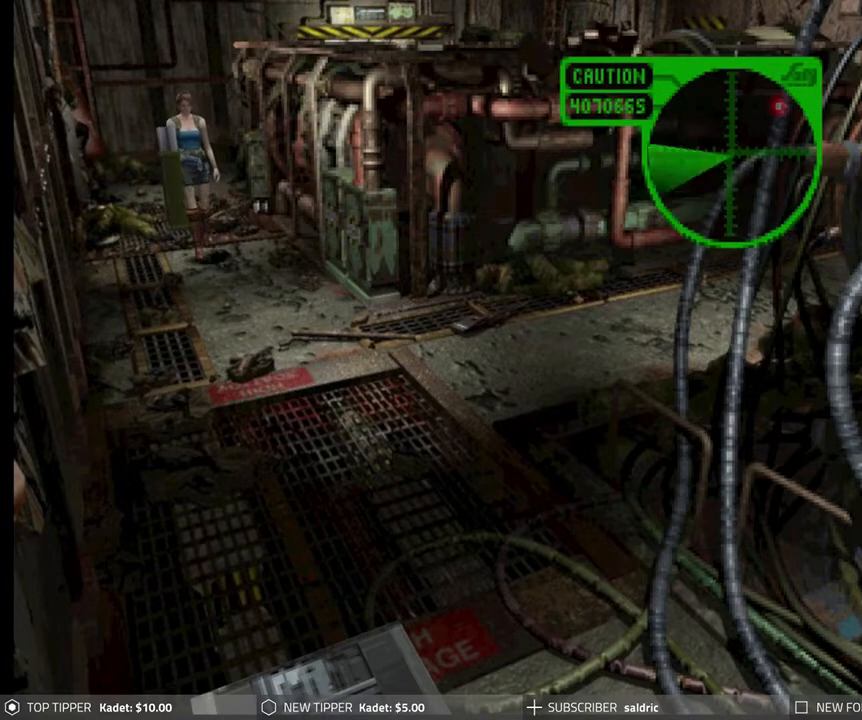
{"buttons": ["DPAD_DOWN"], "left_stick": "center", "events": [[50, "DPAD_RIGHT", "down"], [283, "DPAD_RIGHT", "up"]]}
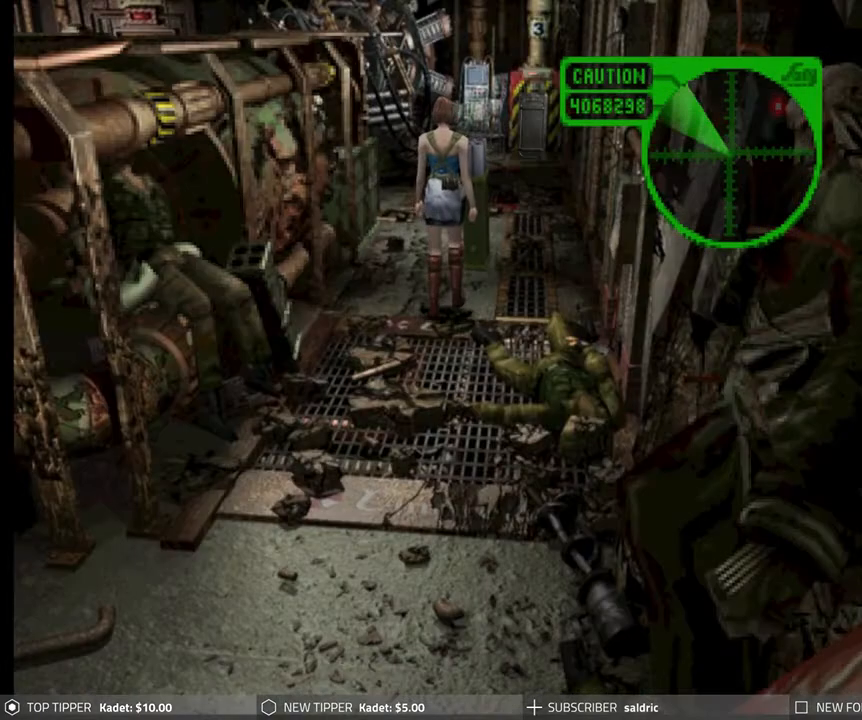
{"buttons": ["DPAD_DOWN", "DPAD_LEFT"], "left_stick": "center", "events": [[483, "DPAD_LEFT", "down"]]}
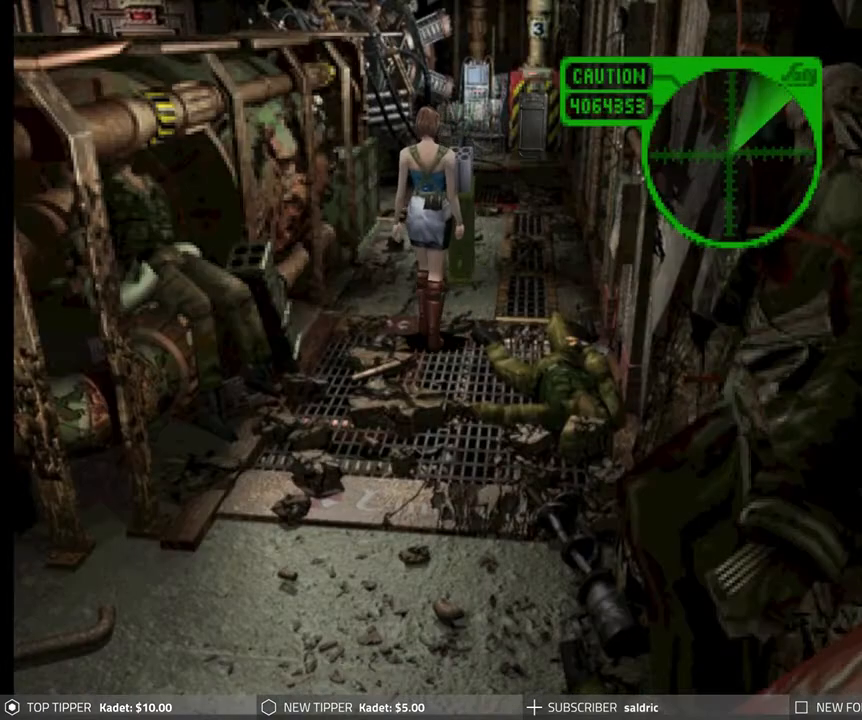
{"buttons": ["DPAD_DOWN"], "left_stick": "center", "events": [[83, "DPAD_LEFT", "up"]]}
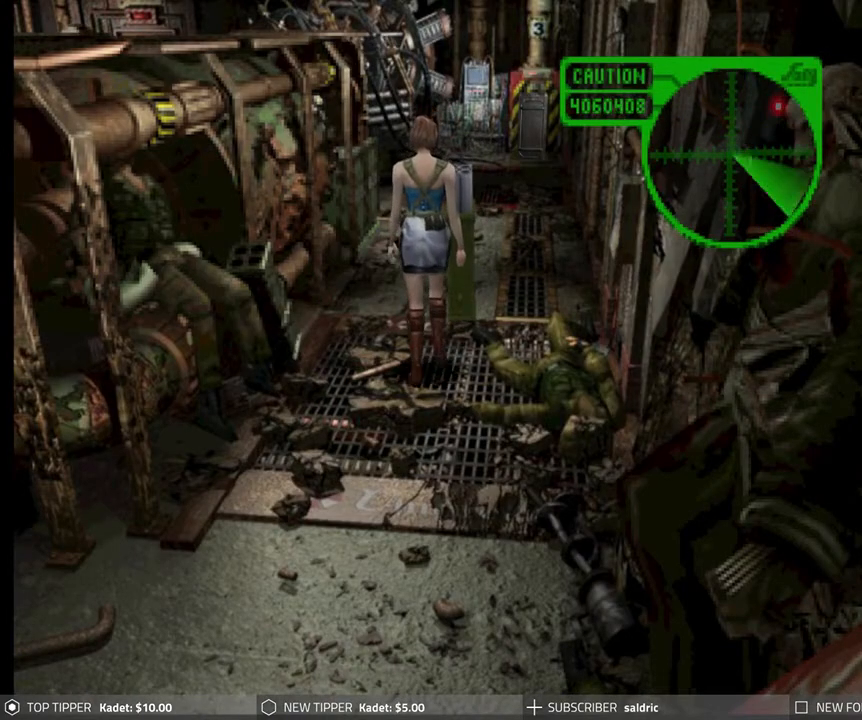
{"buttons": ["DPAD_DOWN"], "left_stick": "center", "events": []}
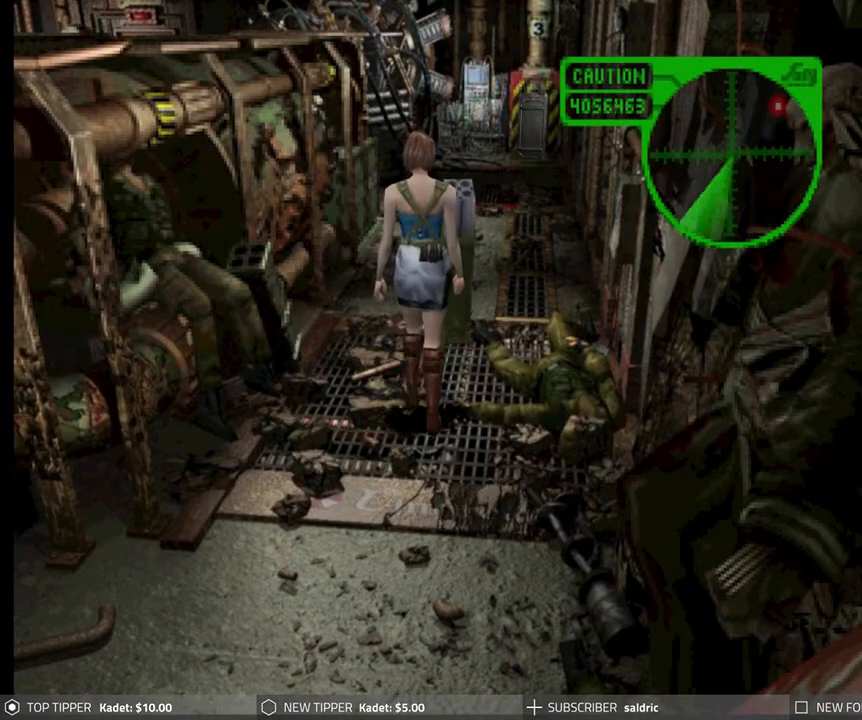
{"buttons": ["DPAD_DOWN"], "left_stick": "center", "events": []}
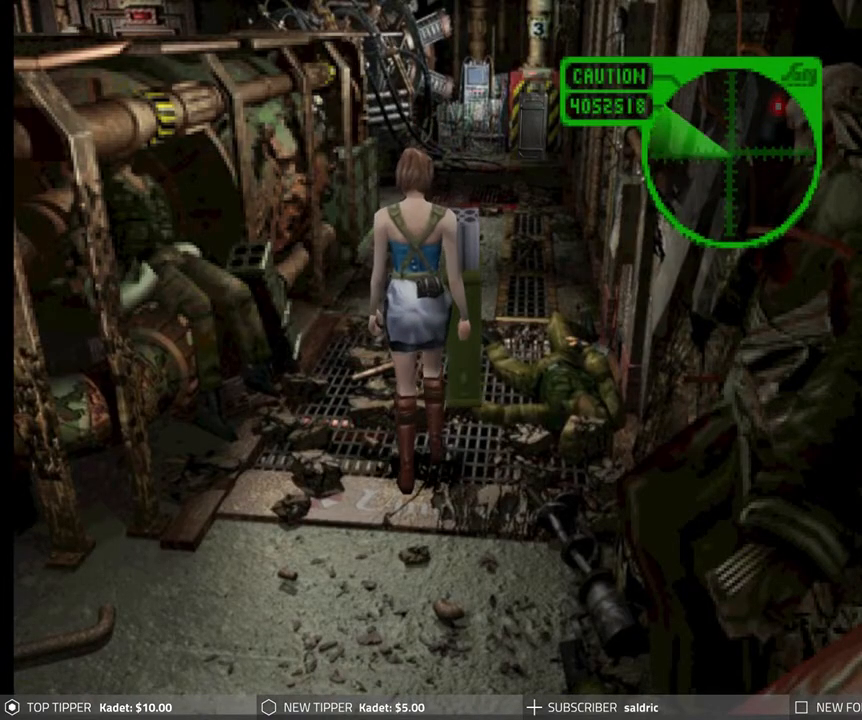
{"buttons": ["DPAD_DOWN"], "left_stick": "center", "events": []}
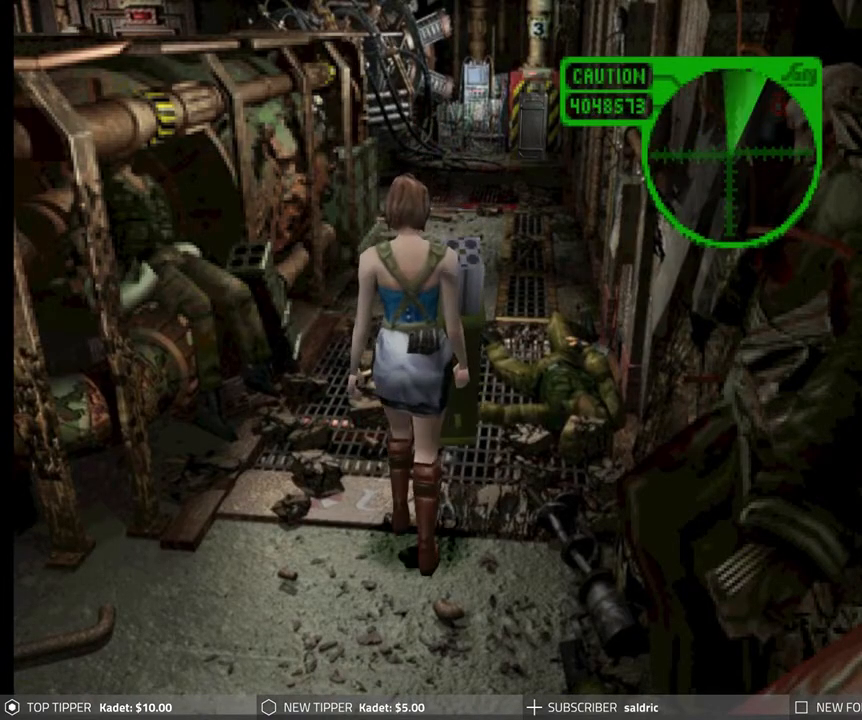
{"buttons": ["DPAD_DOWN"], "left_stick": "center", "events": []}
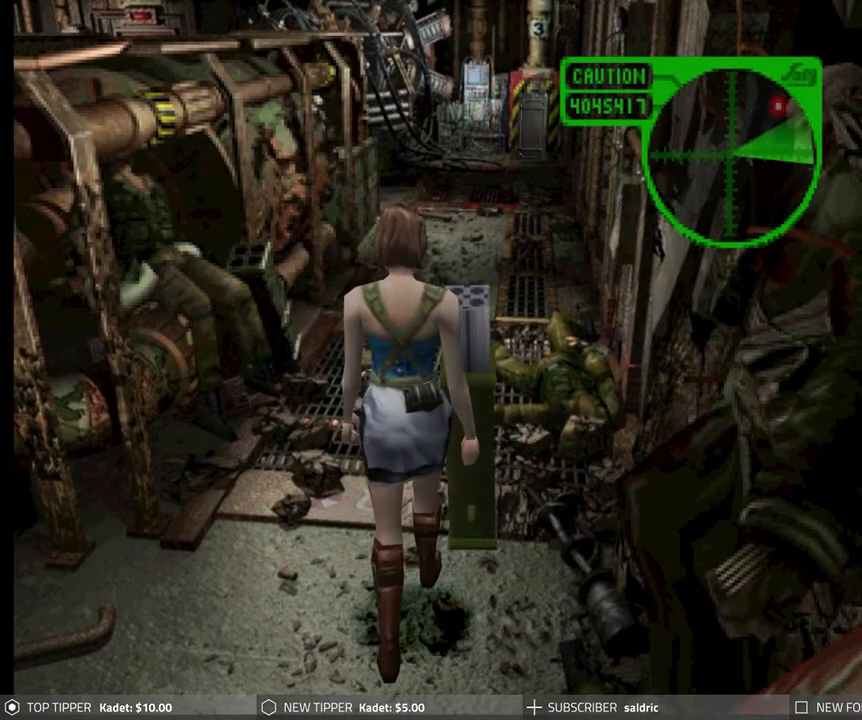
{"buttons": ["DPAD_DOWN"], "left_stick": "center", "events": []}
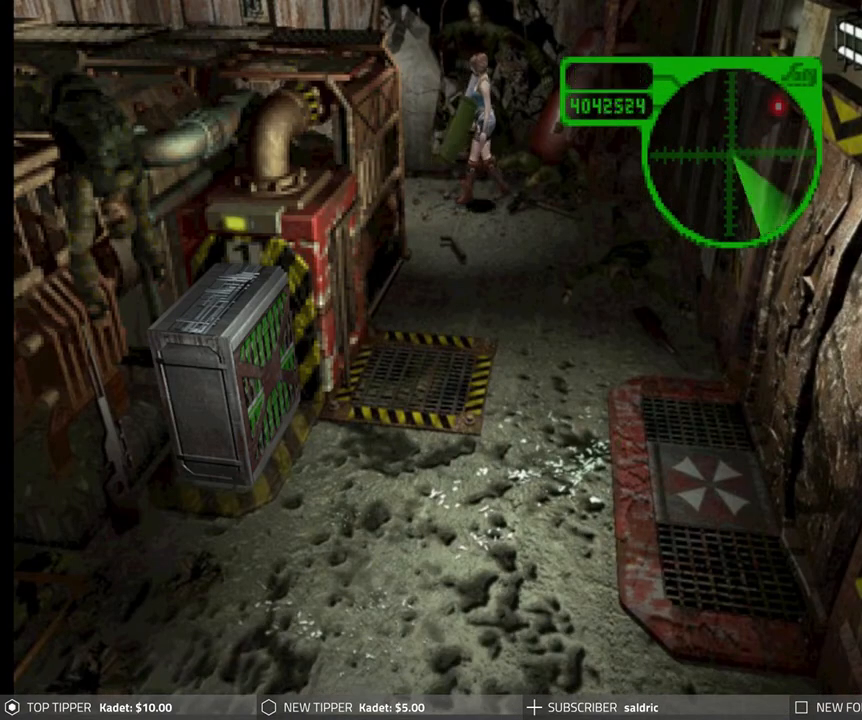
{"buttons": ["DPAD_DOWN", "DPAD_RIGHT"], "left_stick": "center", "events": [[17, "DPAD_LEFT", "down"], [117, "DPAD_LEFT", "up"], [133, "DPAD_RIGHT", "down"]]}